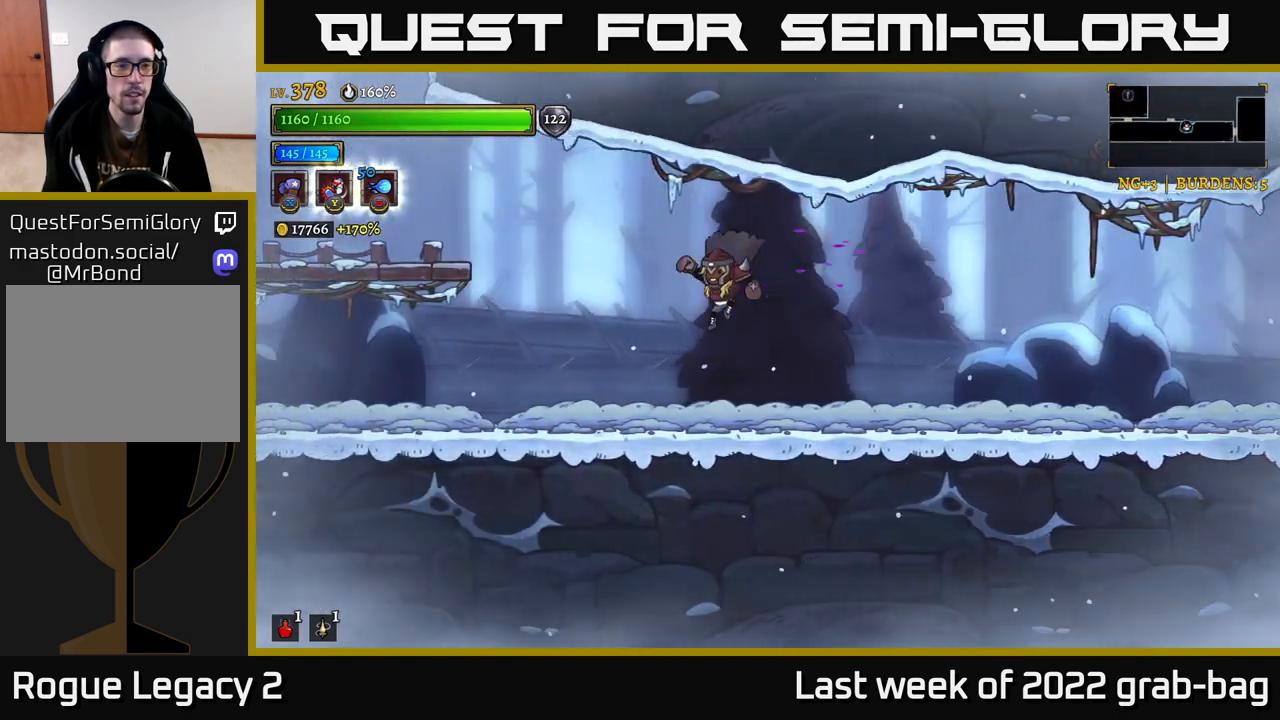
Gameplay with a controller (Xbox layout); each line is a JSON object with the inputs held at the frame after it. "events" lists button and stick changes between this image and that frame as [ms after this image, input, new state], when the widget could be followed in between.
{"buttons": ["A"], "left_stick": "left", "right_stick": "center", "events": [[300, "A", "down"]]}
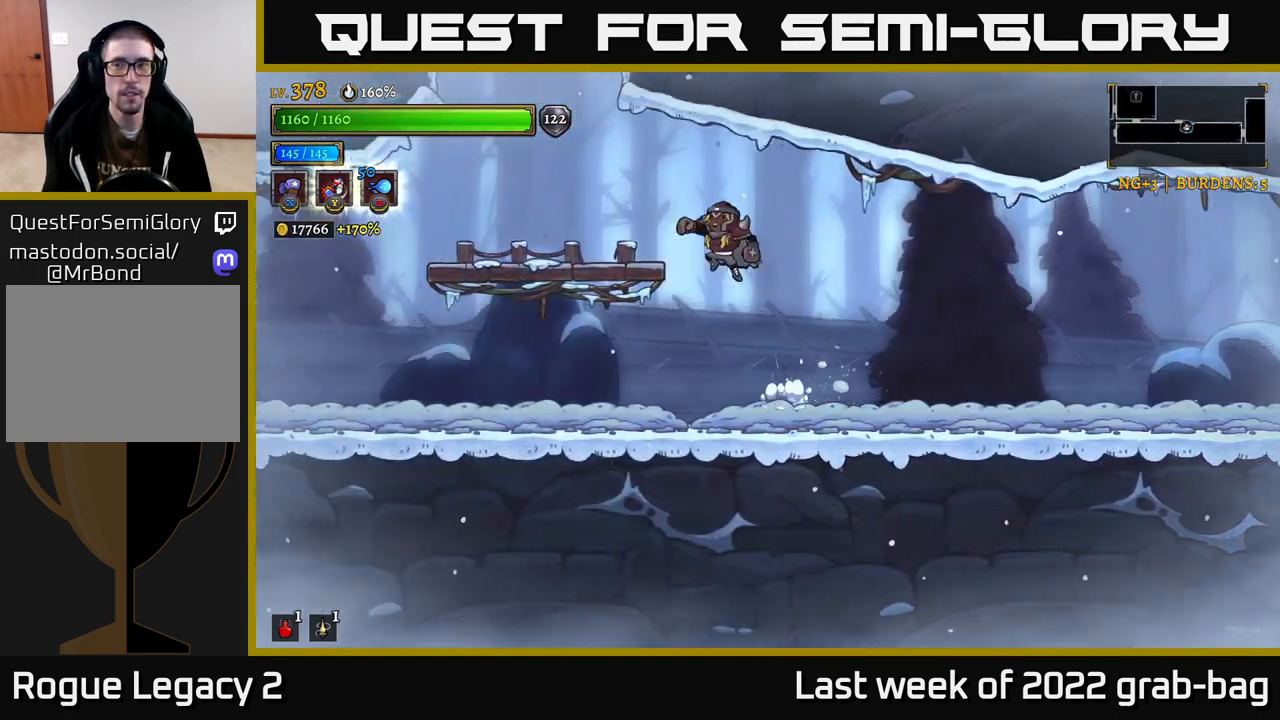
{"buttons": ["A"], "left_stick": "center", "right_stick": "center", "events": [[83, "A", "up"], [267, "left_stick", "center"], [500, "A", "down"]]}
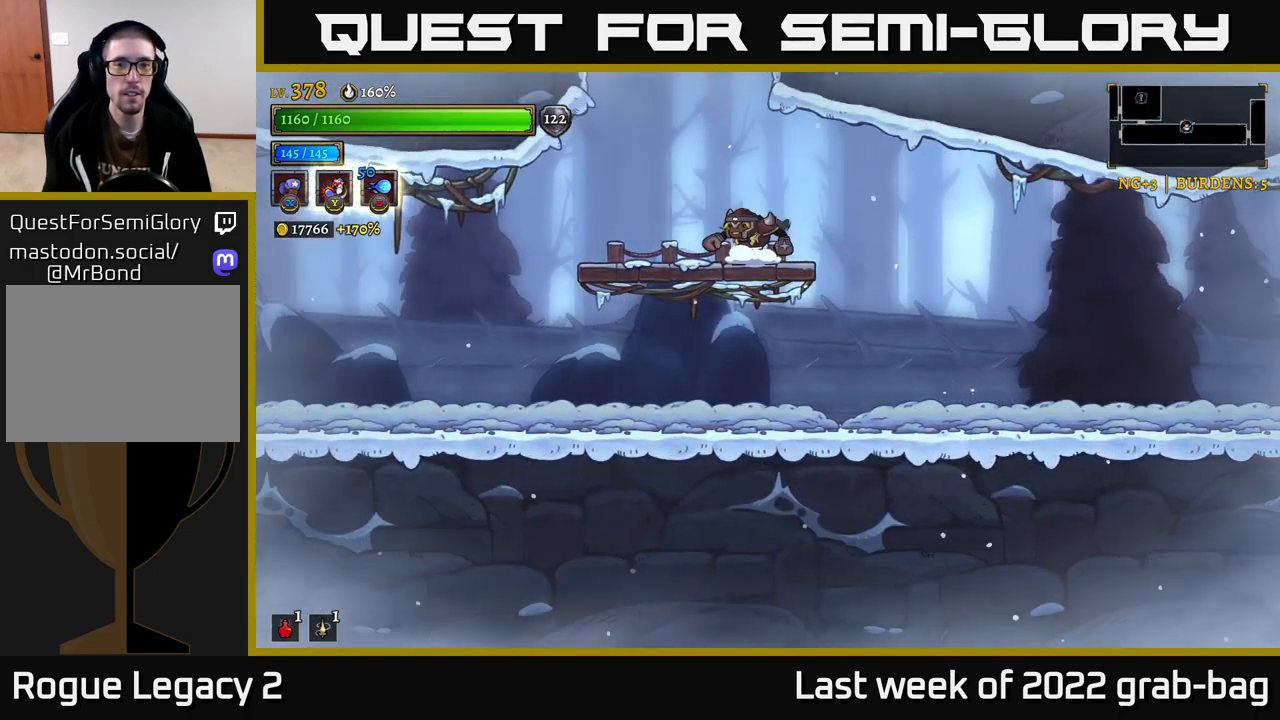
{"buttons": ["A"], "left_stick": "center", "right_stick": "center", "events": []}
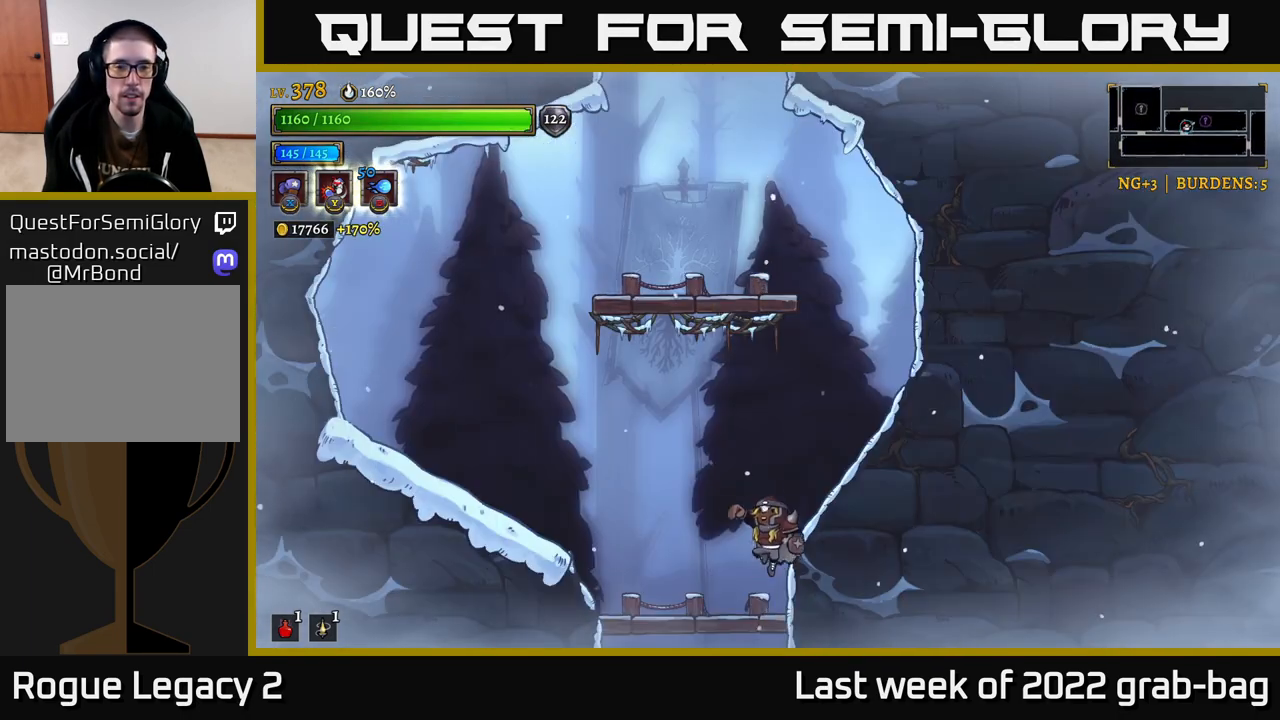
{"buttons": ["A"], "left_stick": "center", "right_stick": "center", "events": [[33, "A", "up"], [500, "A", "down"]]}
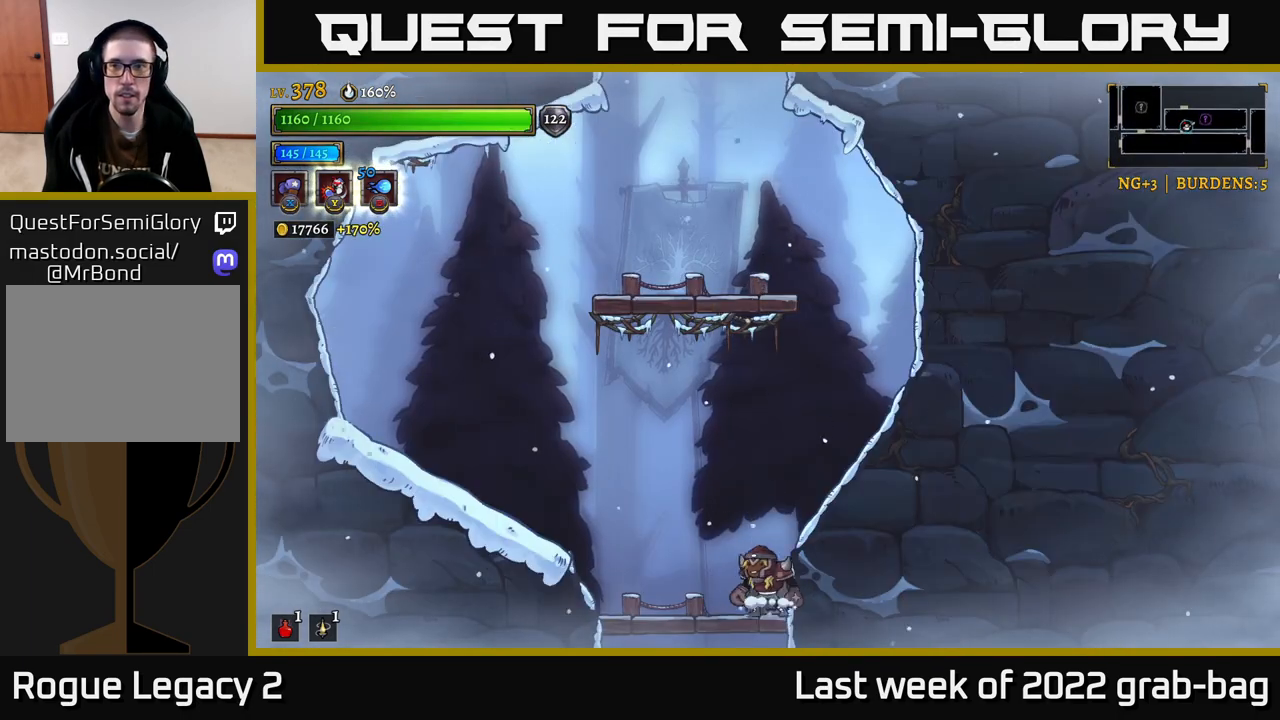
{"buttons": ["A"], "left_stick": "left", "right_stick": "center", "events": [[83, "left_stick", "right"], [300, "A", "up"], [367, "A", "down"], [367, "left_stick", "left"]]}
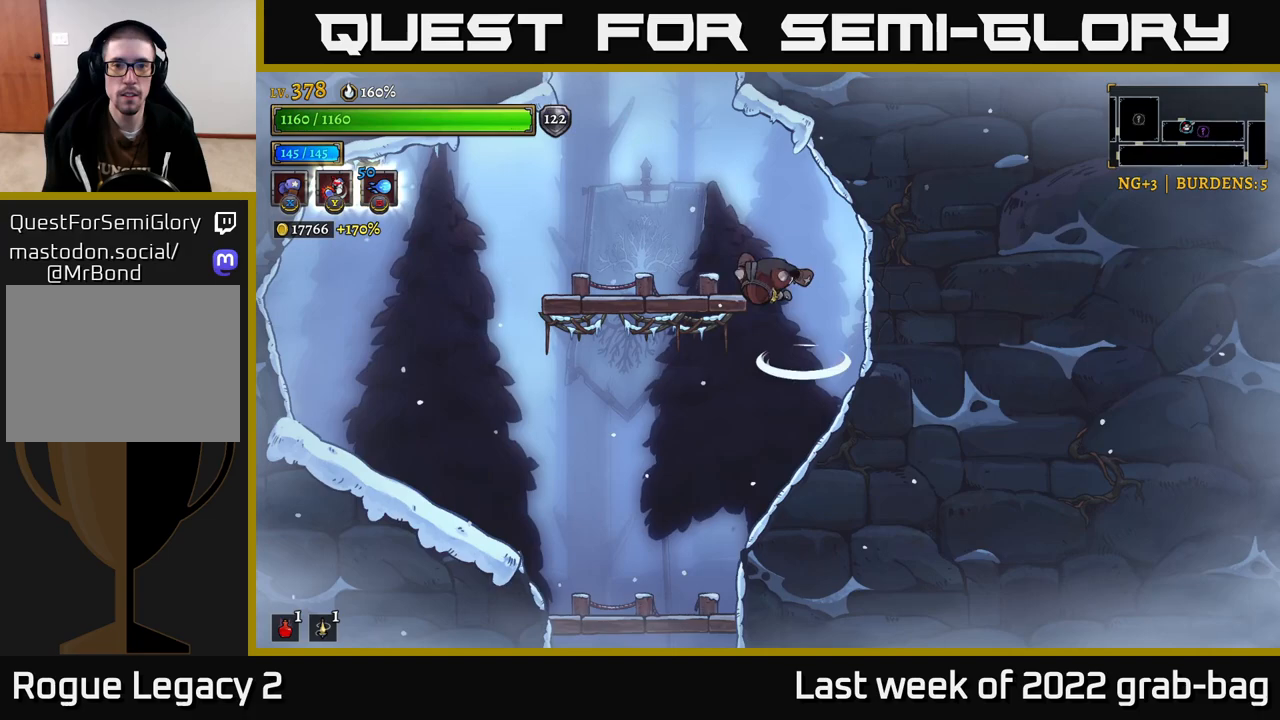
{"buttons": [], "left_stick": "center", "right_stick": "center", "events": [[217, "A", "up"], [283, "left_stick", "center"]]}
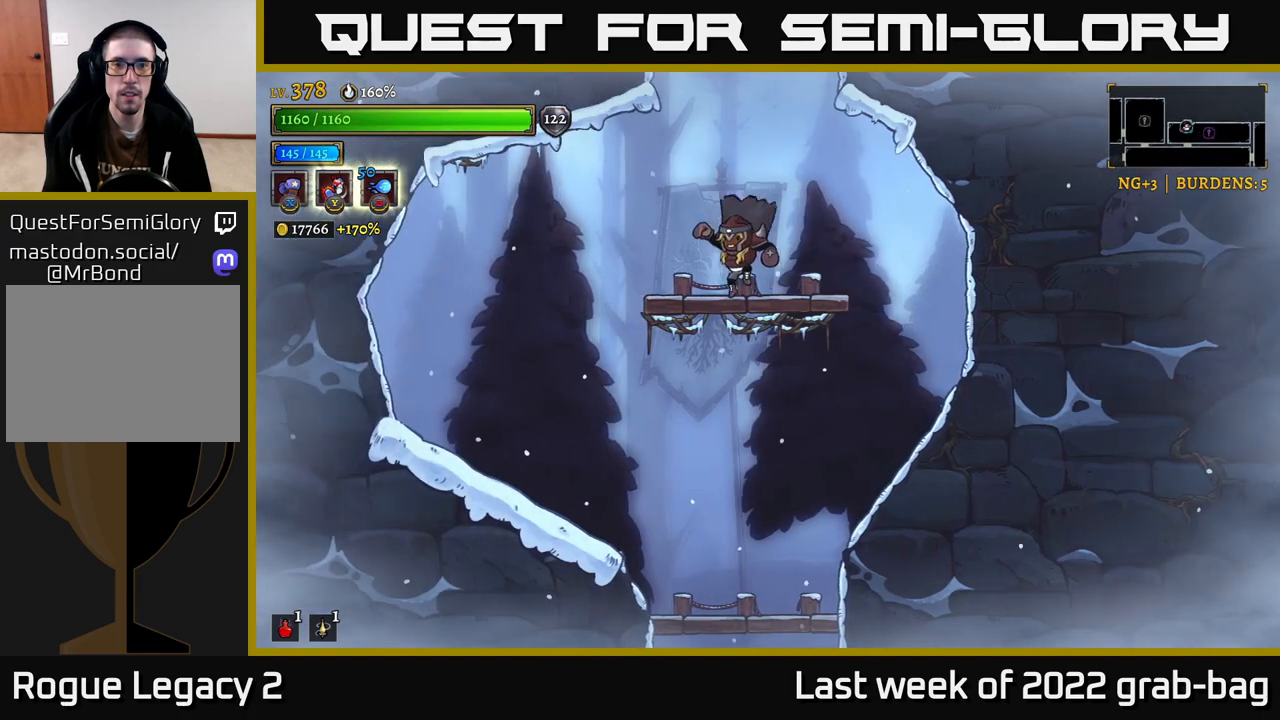
{"buttons": [], "left_stick": "right", "right_stick": "center", "events": [[350, "left_stick", "right"]]}
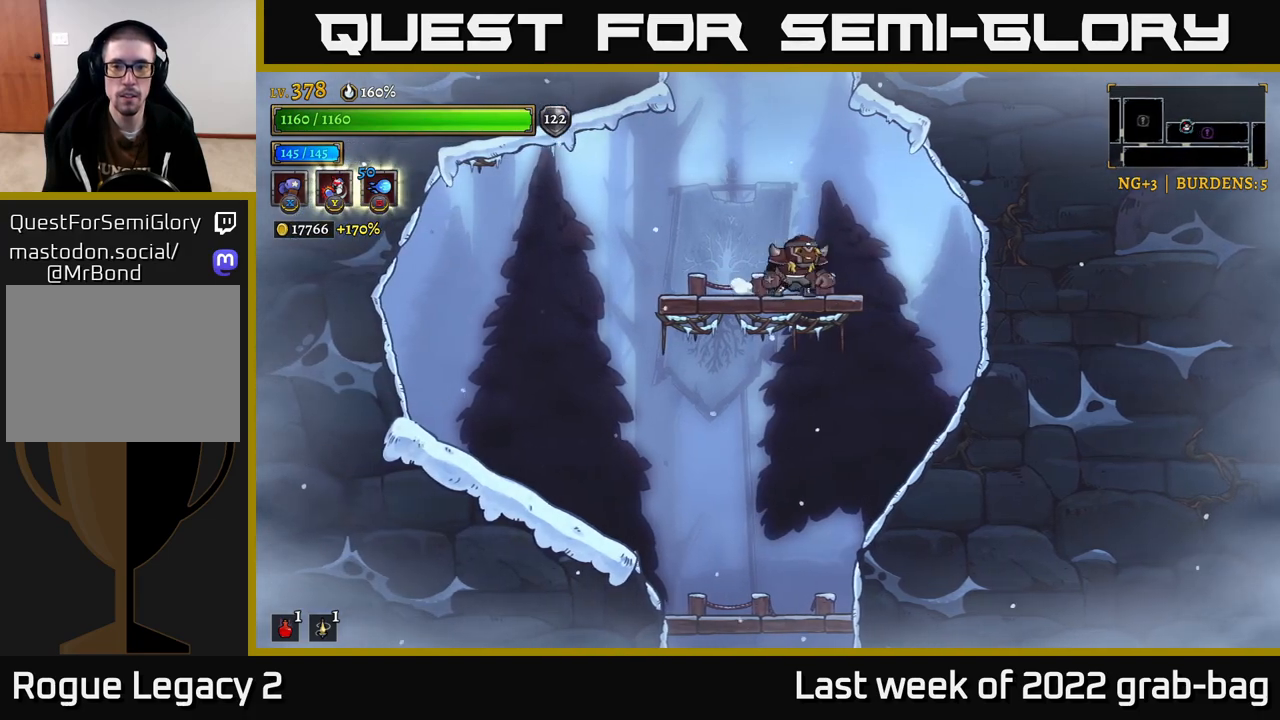
{"buttons": [], "left_stick": "right", "right_stick": "center", "events": [[183, "Y", "down"], [283, "Y", "up"]]}
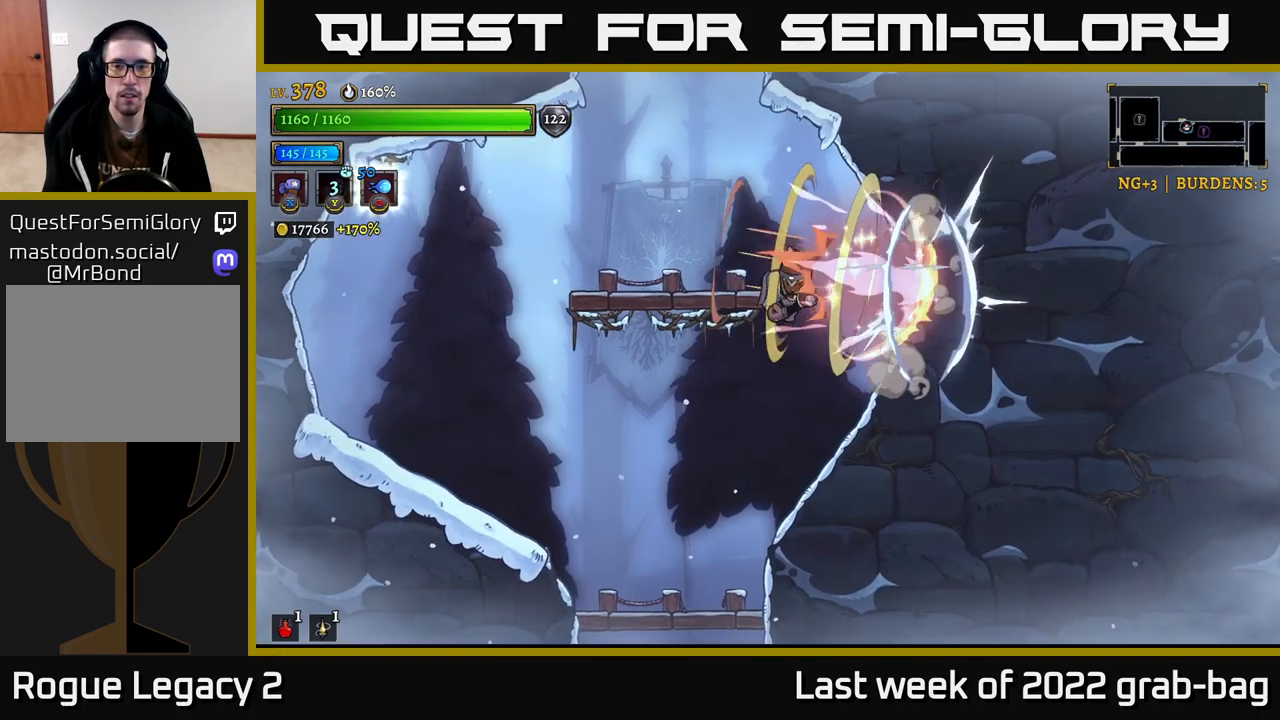
{"buttons": ["A"], "left_stick": "right", "right_stick": "center", "events": [[300, "A", "down"]]}
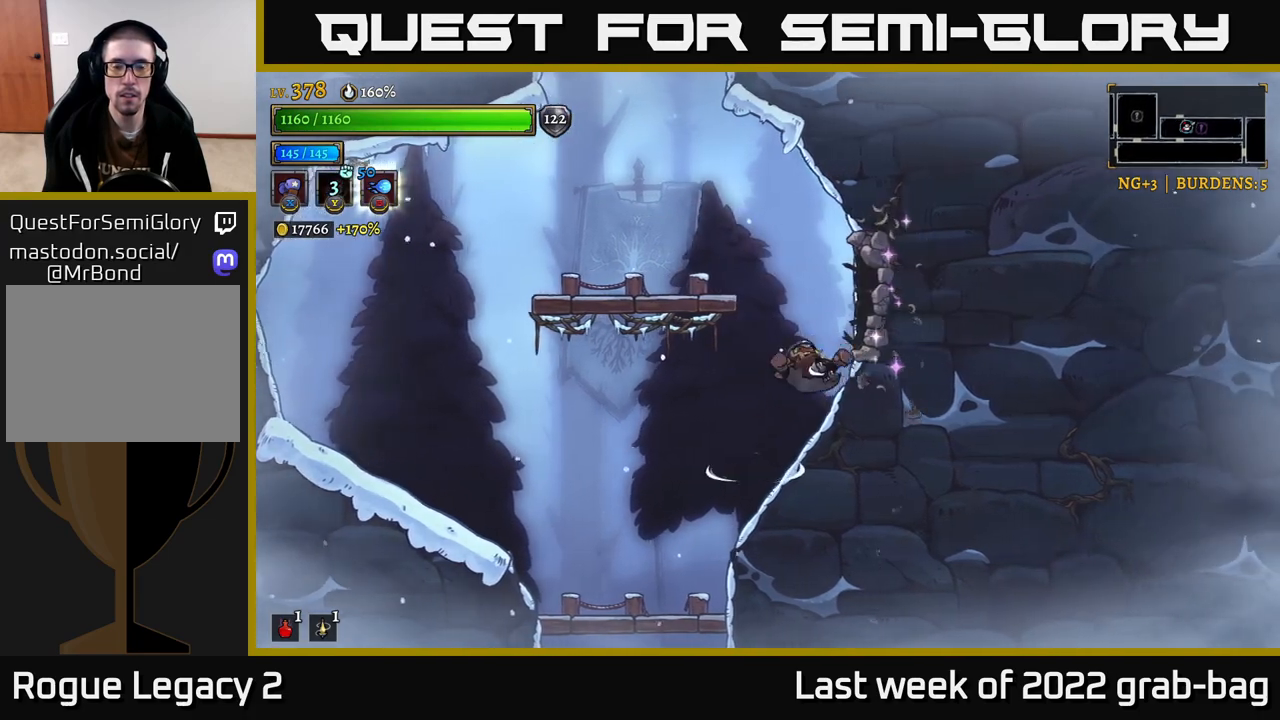
{"buttons": ["R2"], "left_stick": "right", "right_stick": "center", "events": [[183, "A", "up"], [267, "R2", "down"]]}
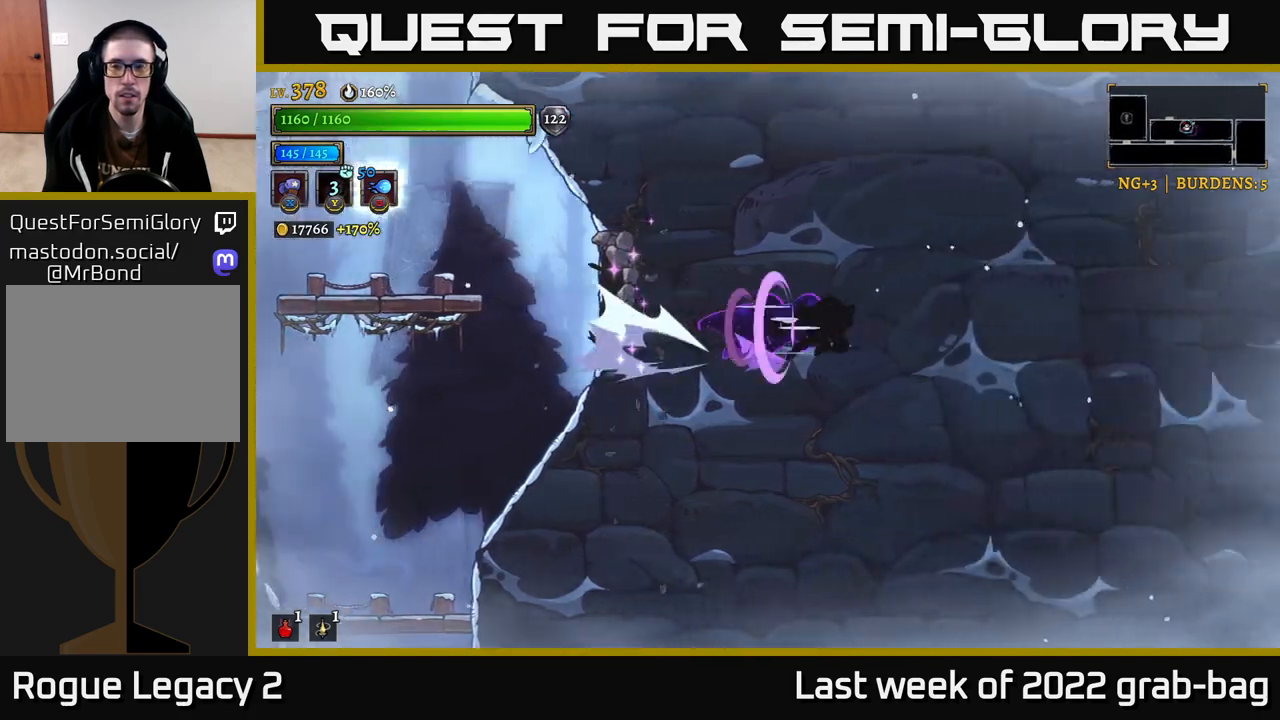
{"buttons": ["R2"], "left_stick": "right", "right_stick": "center", "events": [[233, "R2", "up"], [367, "R2", "down"]]}
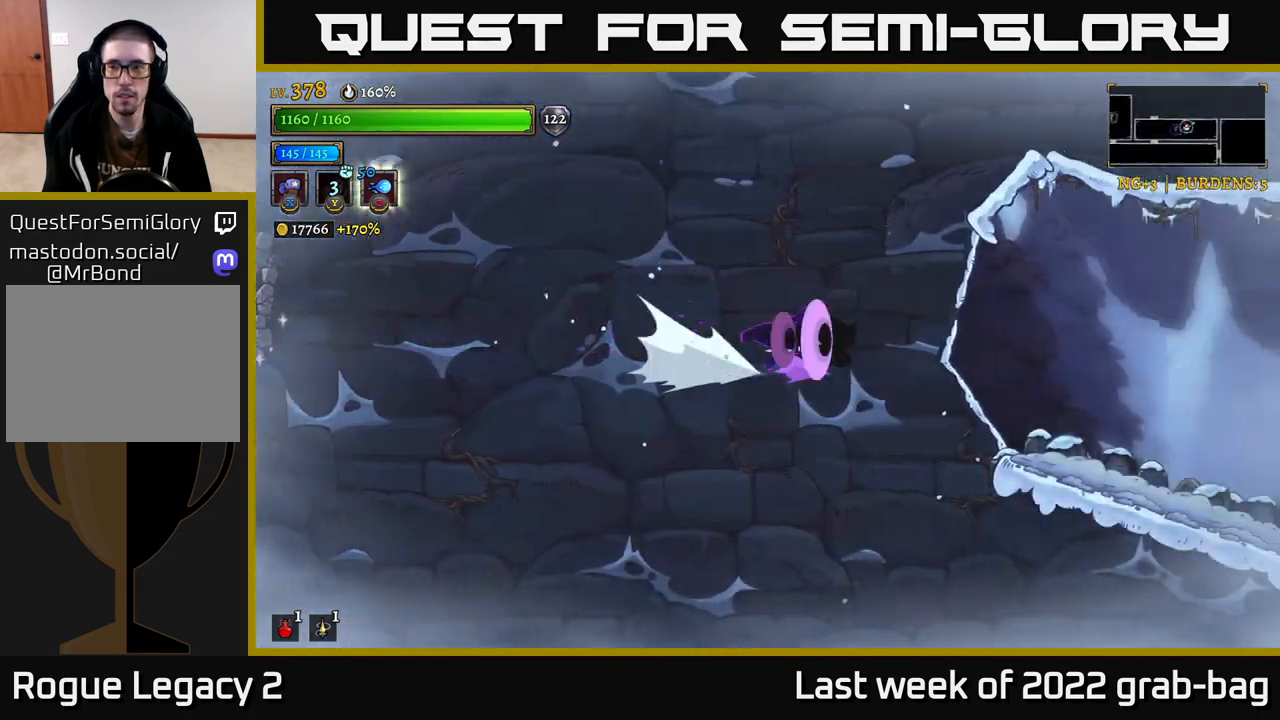
{"buttons": ["R2"], "left_stick": "right", "right_stick": "center", "events": []}
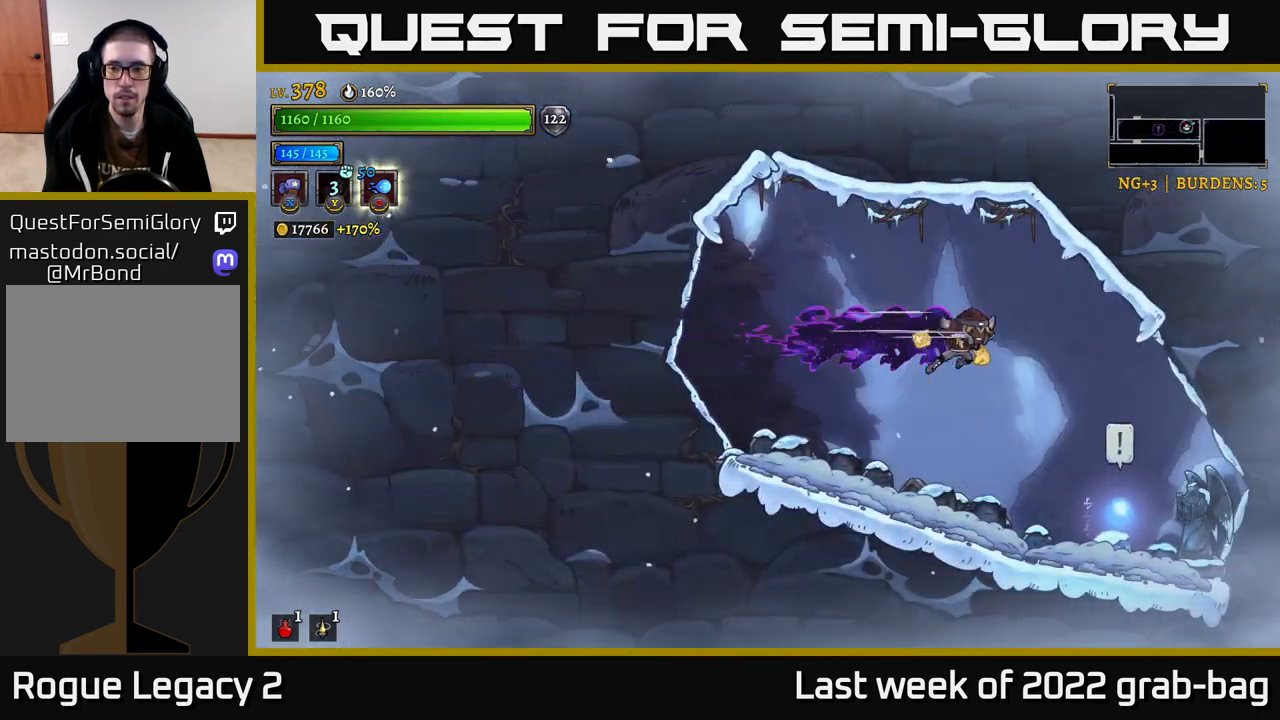
{"buttons": [], "left_stick": "center", "right_stick": "center", "events": [[17, "R2", "up"], [317, "left_stick", "center"]]}
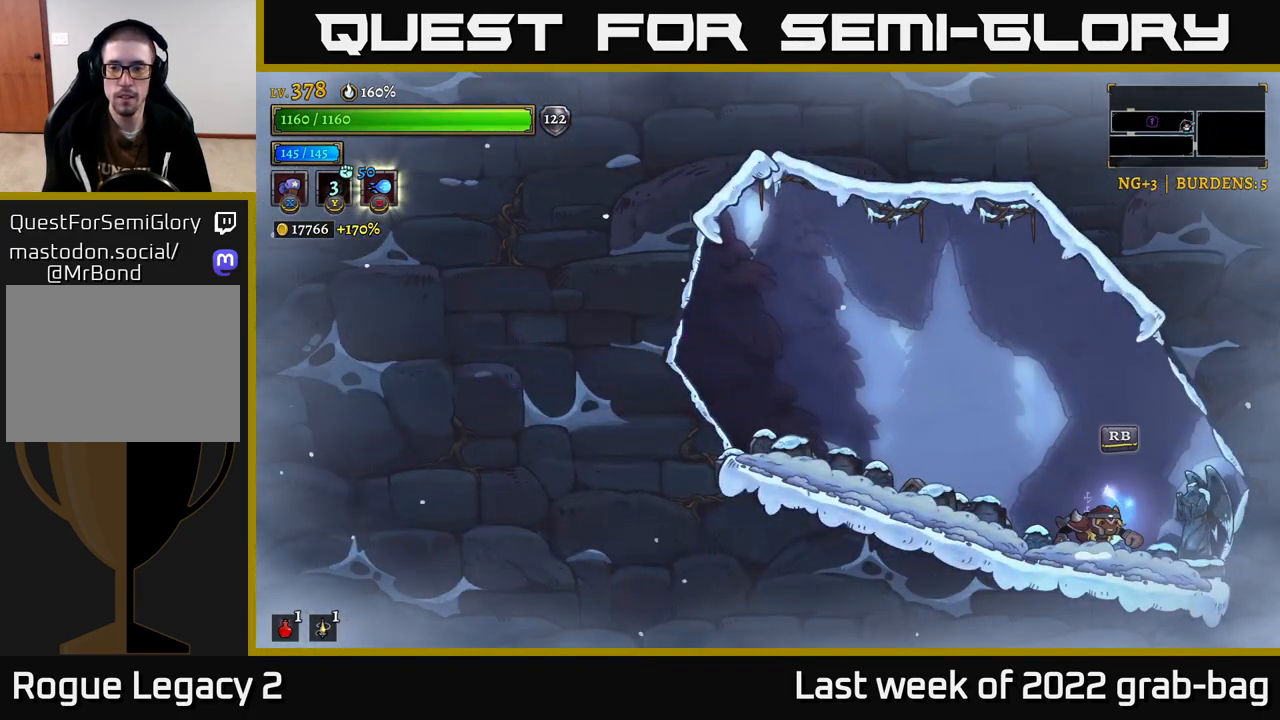
{"buttons": [], "left_stick": "center", "right_stick": "center", "events": [[117, "R1", "down"], [233, "R1", "up"]]}
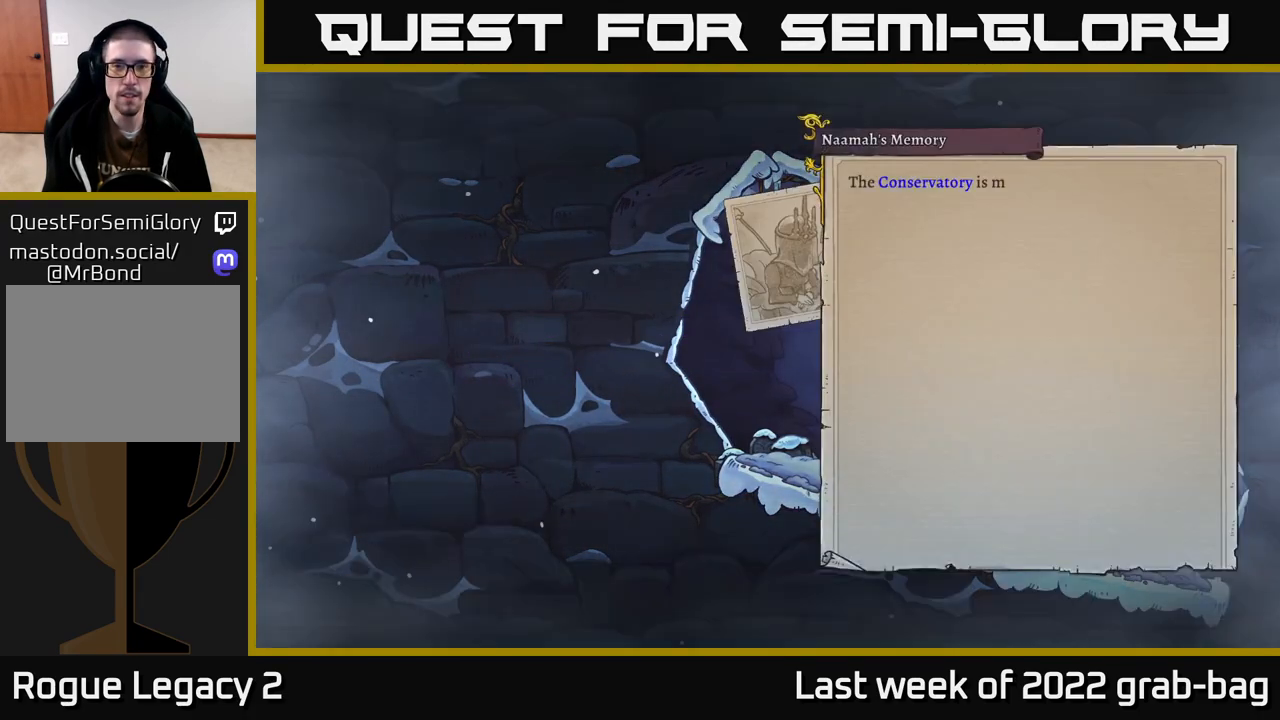
{"buttons": [], "left_stick": "center", "right_stick": "center", "events": [[117, "A", "down"], [283, "A", "up"]]}
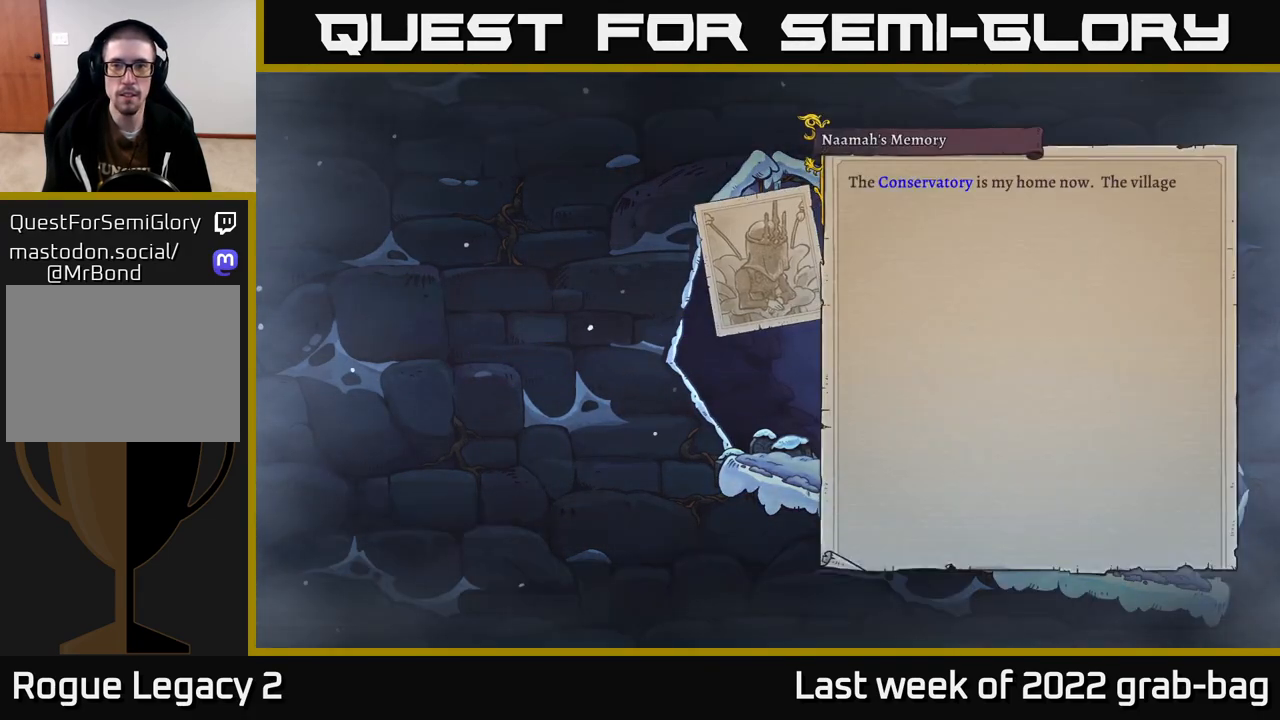
{"buttons": [], "left_stick": "center", "right_stick": "center", "events": [[117, "A", "down"], [267, "A", "up"]]}
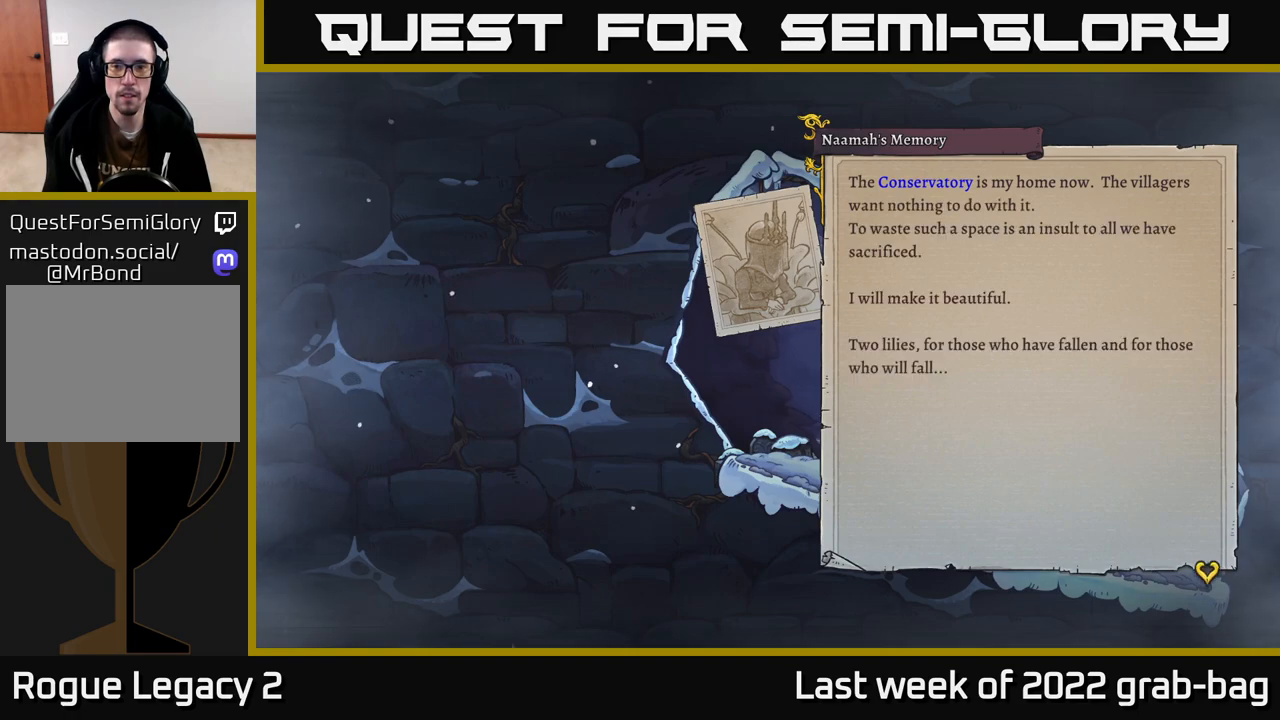
{"buttons": [], "left_stick": "center", "right_stick": "center", "events": []}
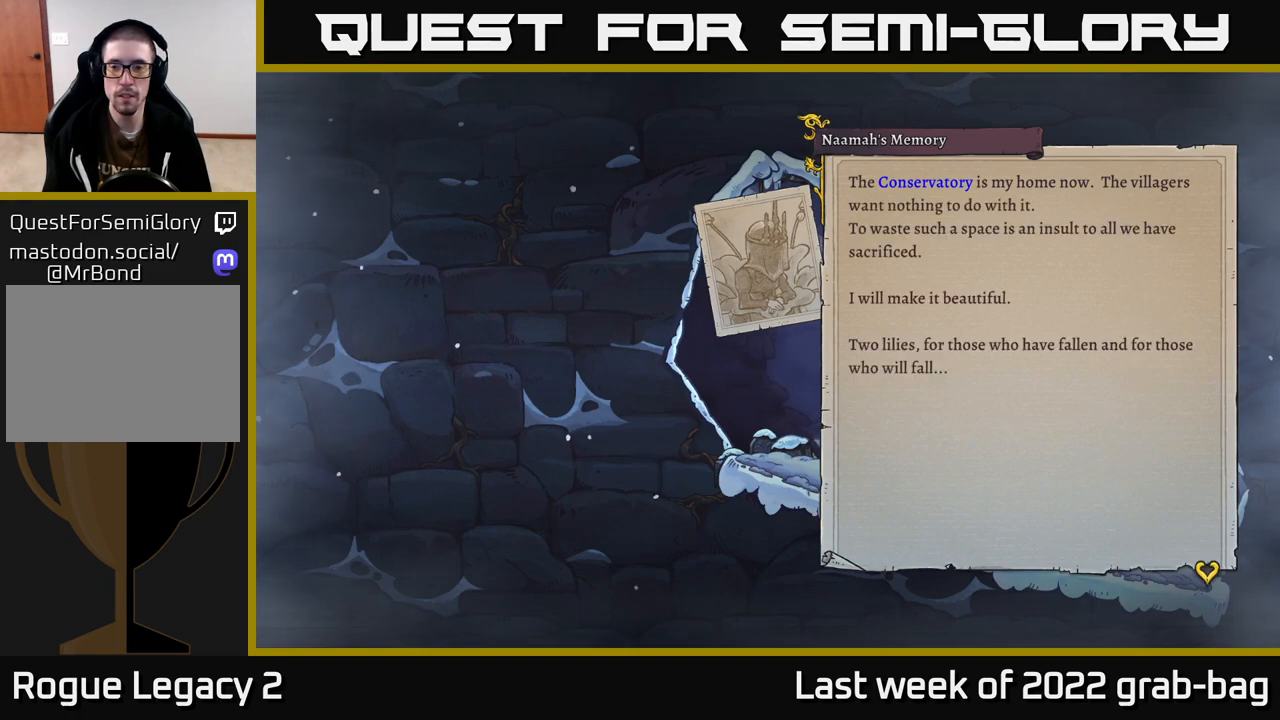
{"buttons": [], "left_stick": "center", "right_stick": "center", "events": []}
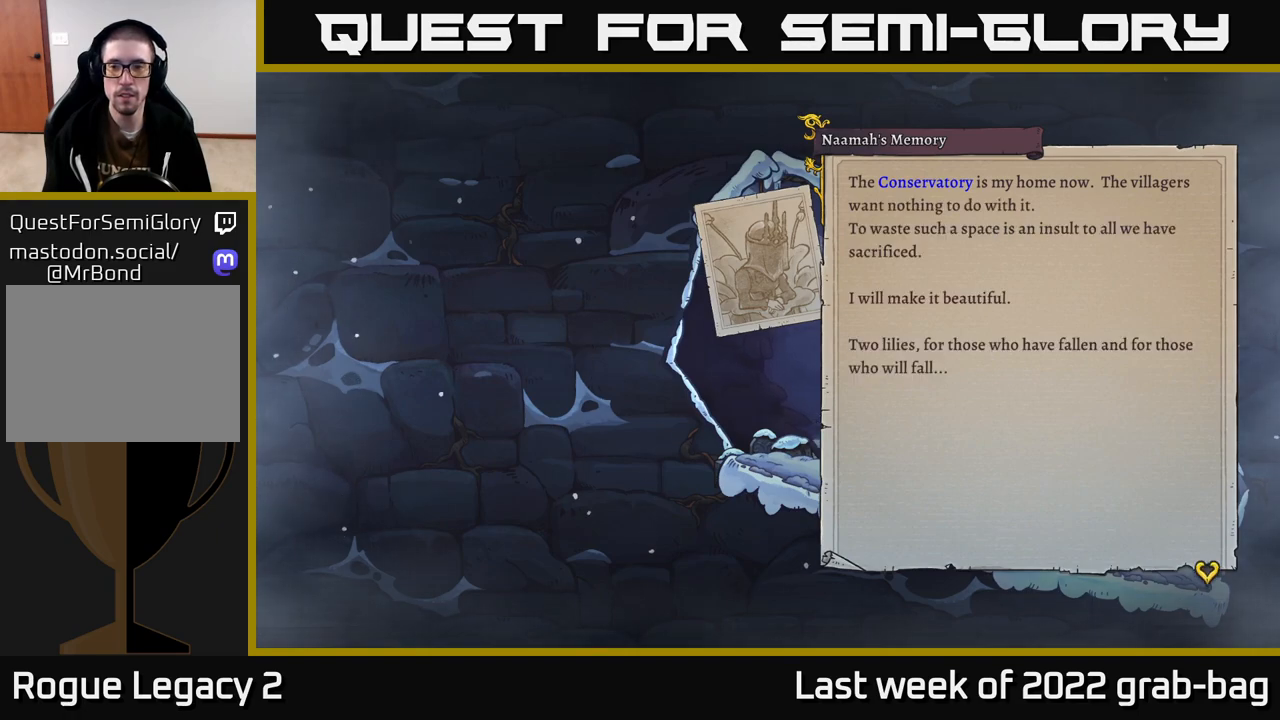
{"buttons": [], "left_stick": "center", "right_stick": "center", "events": []}
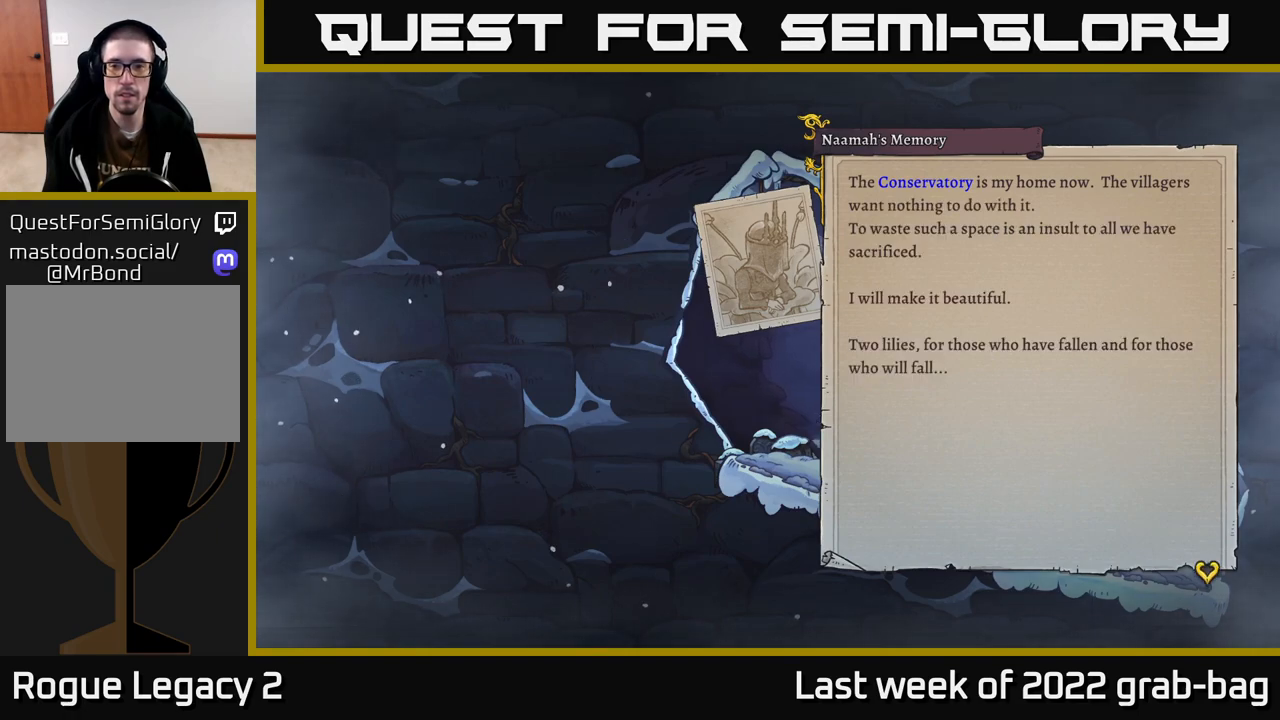
{"buttons": ["A"], "left_stick": "center", "right_stick": "center", "events": [[250, "A", "down"]]}
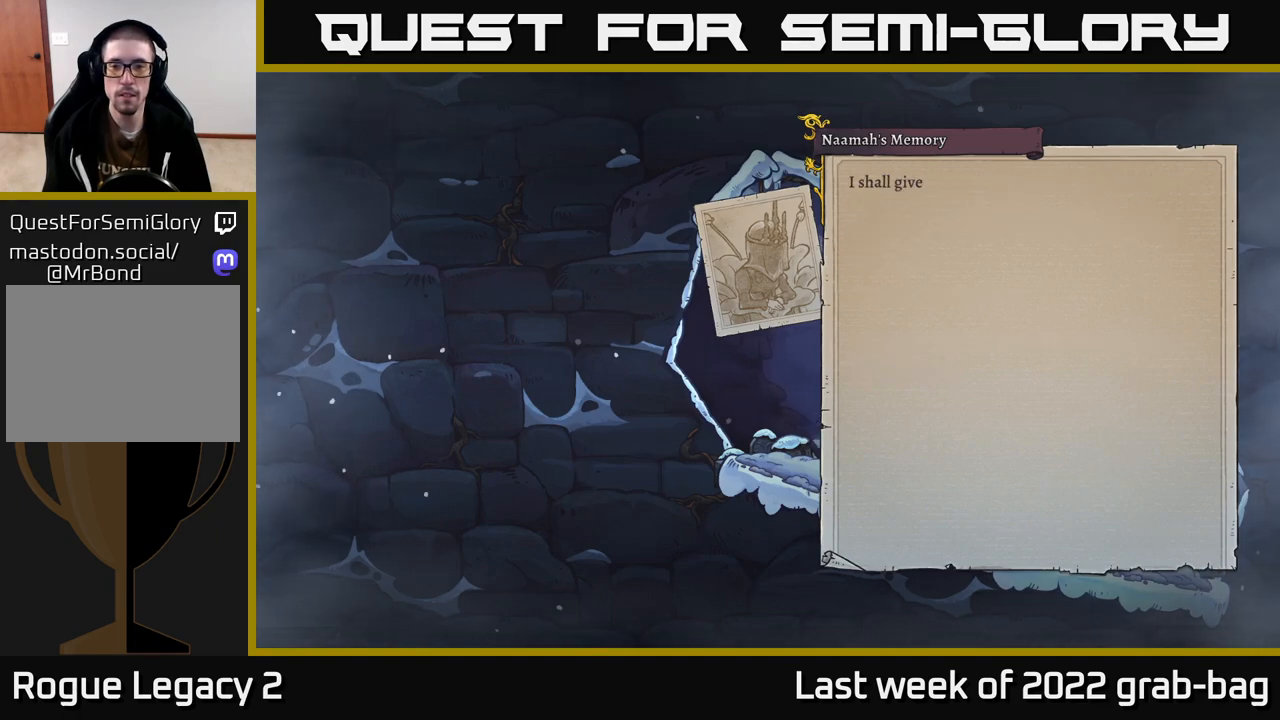
{"buttons": ["A"], "left_stick": "center", "right_stick": "center", "events": [[17, "A", "up"], [167, "A", "down"]]}
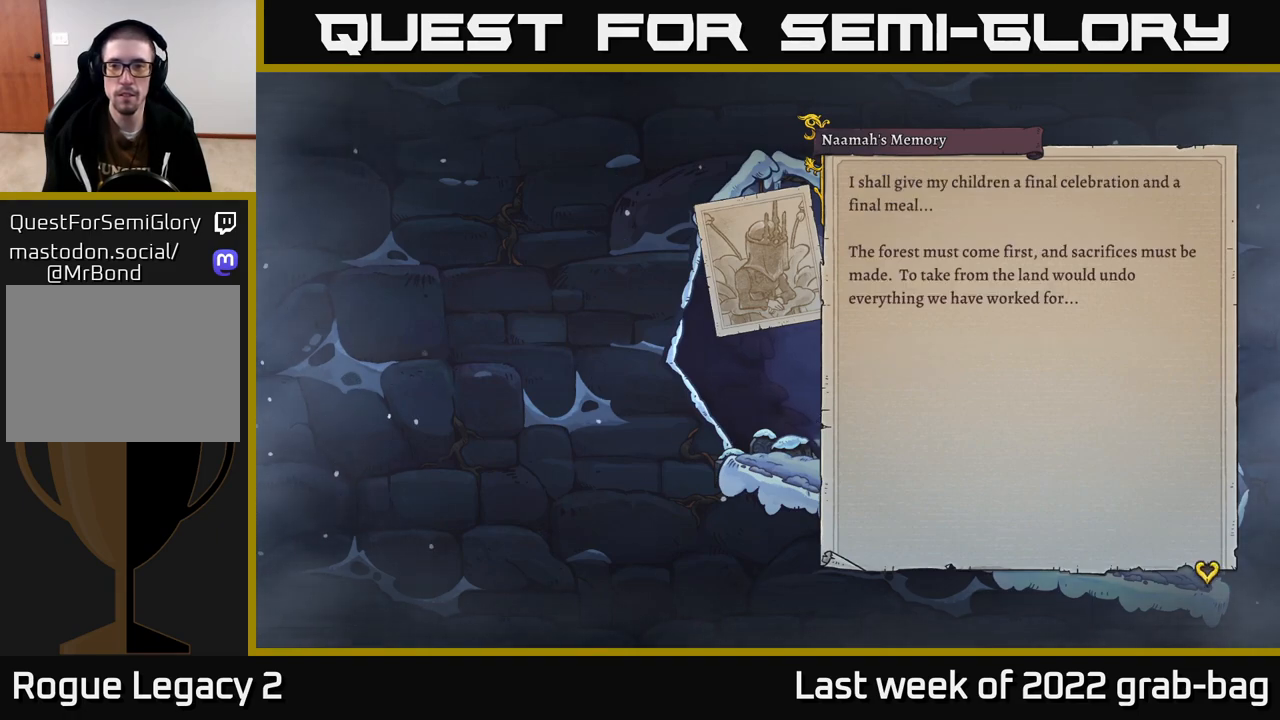
{"buttons": [], "left_stick": "center", "right_stick": "center", "events": [[17, "A", "up"]]}
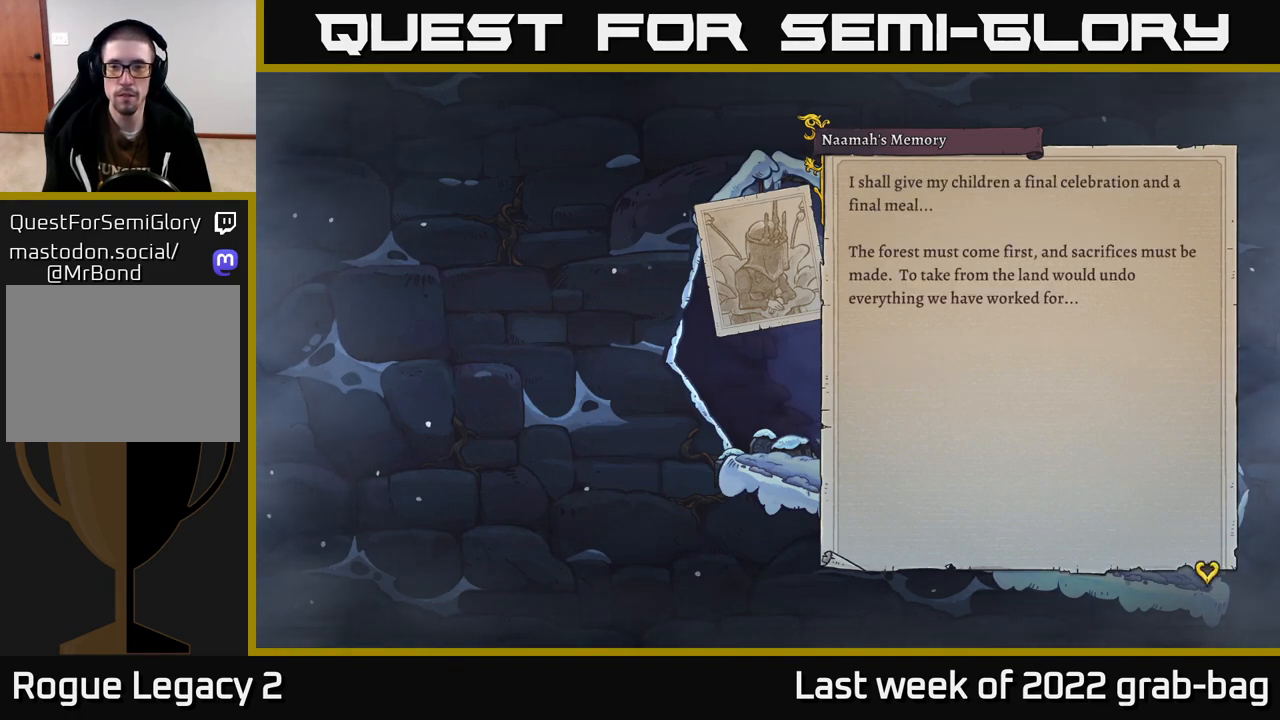
{"buttons": [], "left_stick": "center", "right_stick": "center", "events": []}
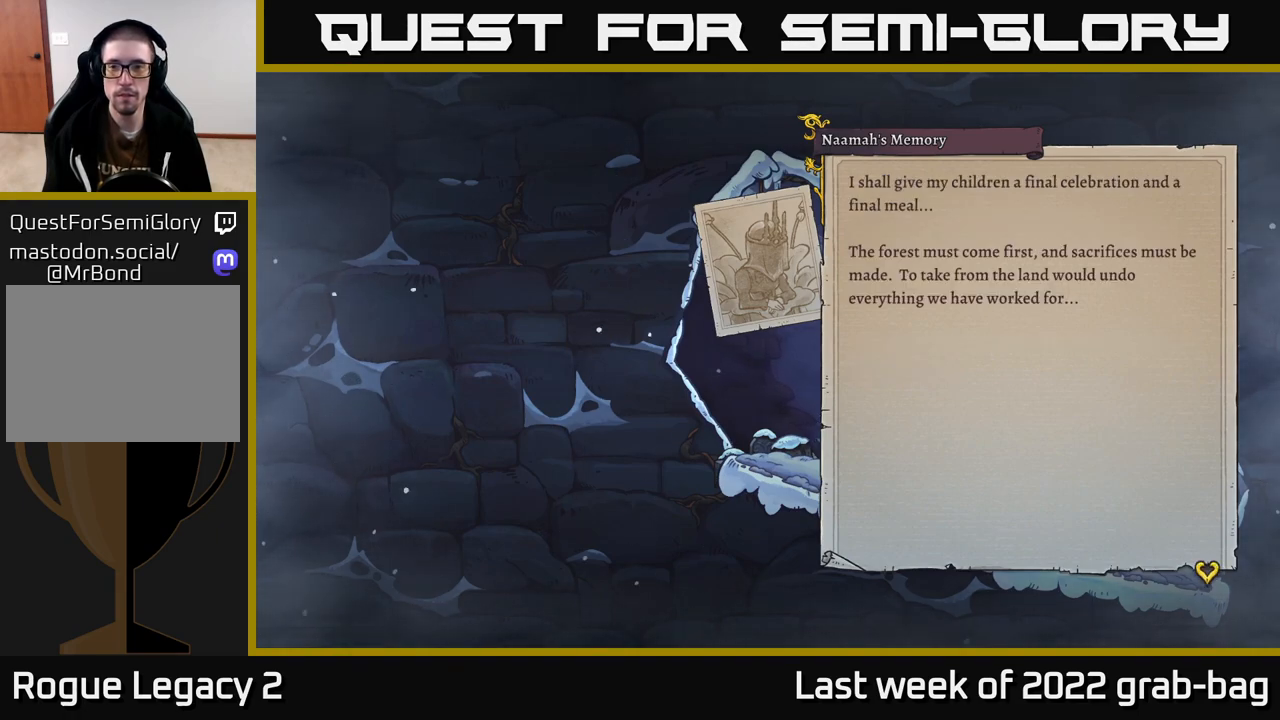
{"buttons": ["A"], "left_stick": "left", "right_stick": "center", "events": [[117, "A", "down"], [350, "A", "up"], [350, "left_stick", "left"], [500, "A", "down"]]}
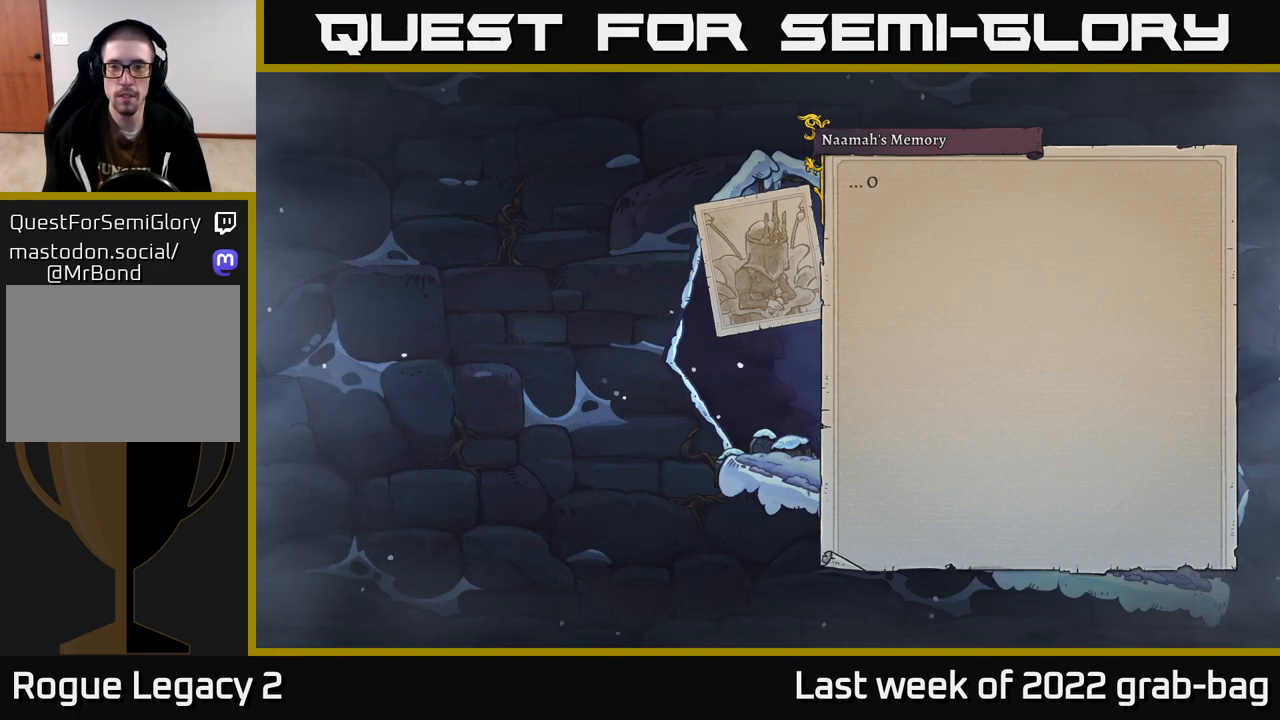
{"buttons": ["A"], "left_stick": "center", "right_stick": "center", "events": [[67, "left_stick", "center"], [317, "A", "up"], [483, "A", "down"]]}
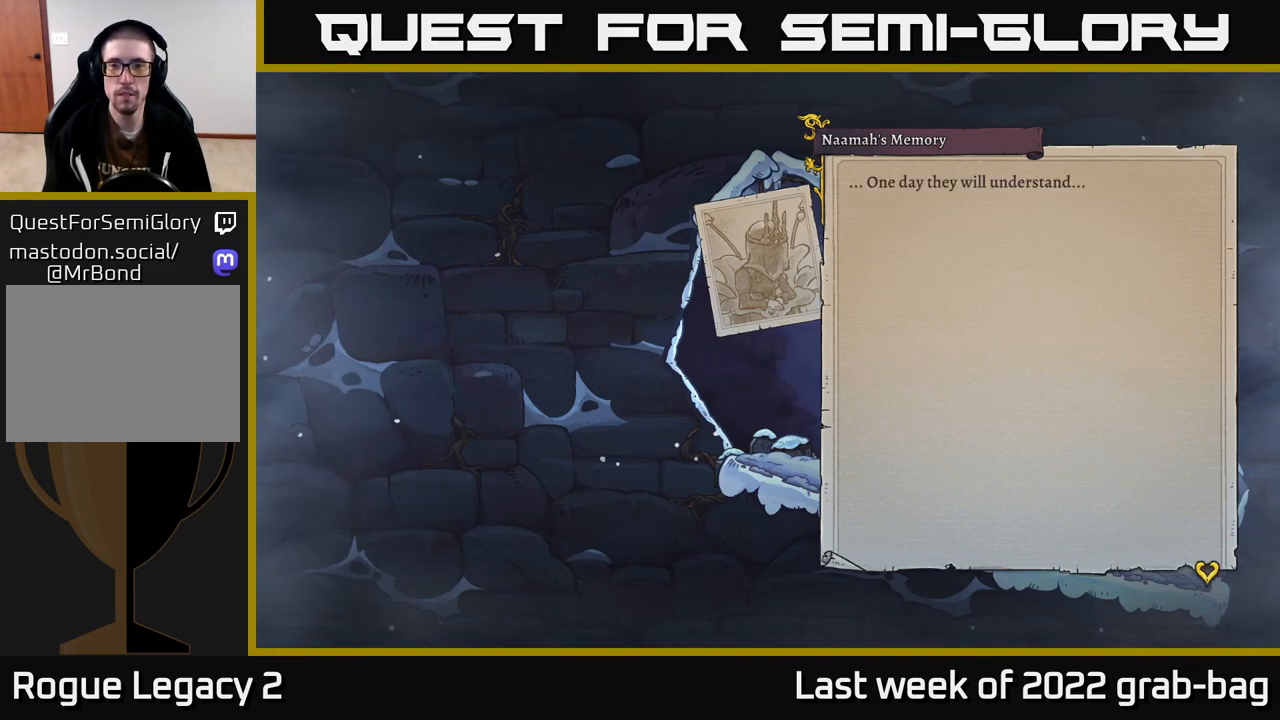
{"buttons": ["A"], "left_stick": "left", "right_stick": "center", "events": [[150, "A", "up"], [200, "left_stick", "left"], [400, "A", "down"]]}
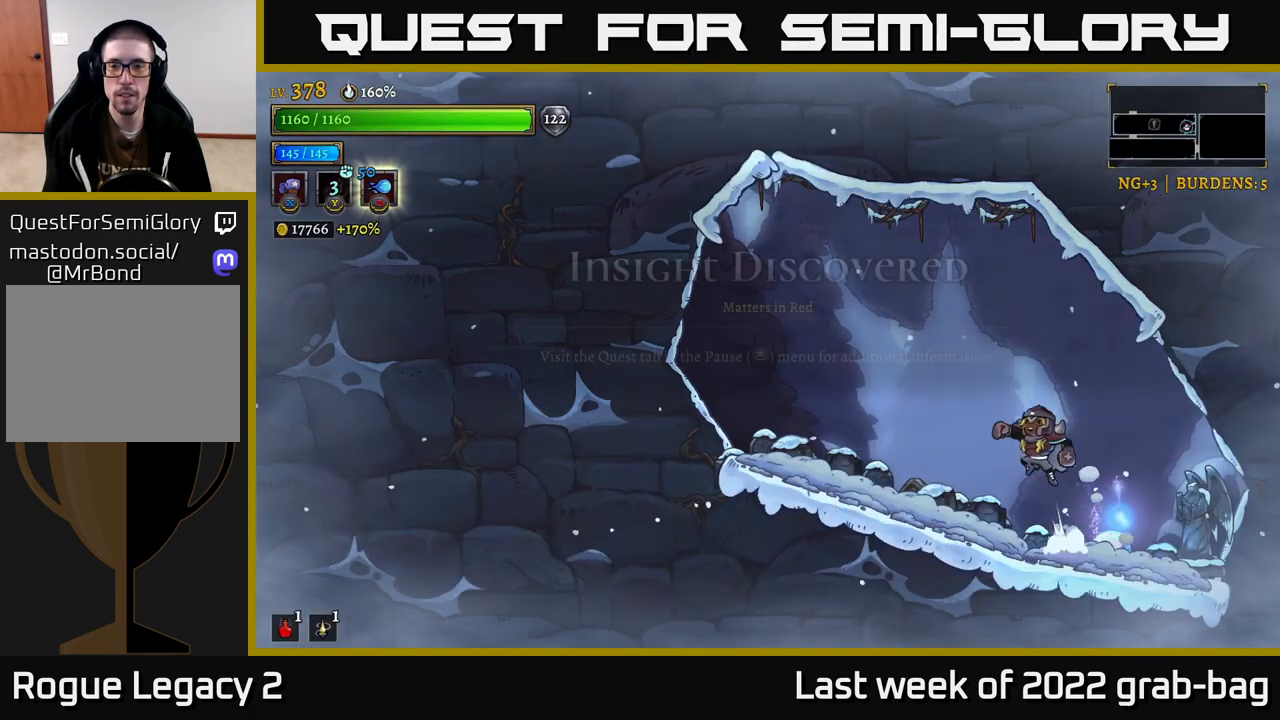
{"buttons": ["L2"], "left_stick": "left", "right_stick": "center", "events": [[383, "L2", "down"], [417, "A", "up"]]}
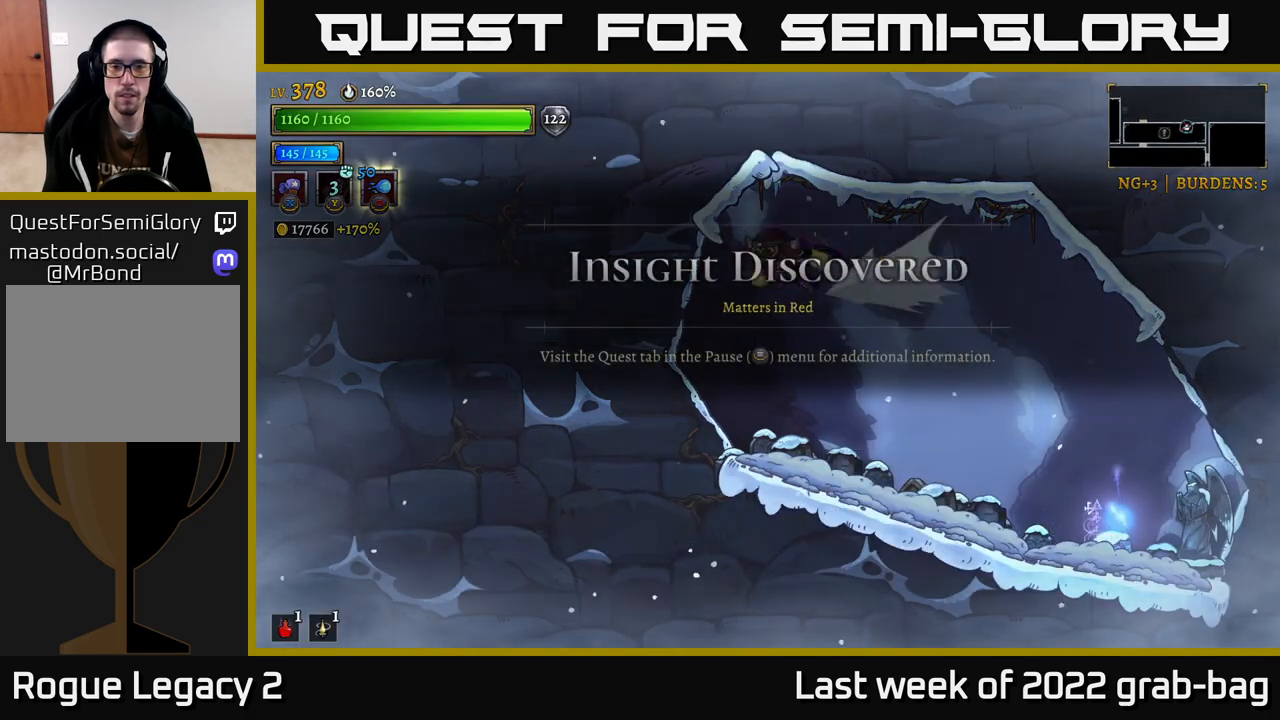
{"buttons": [], "left_stick": "left", "right_stick": "center", "events": [[433, "L2", "up"]]}